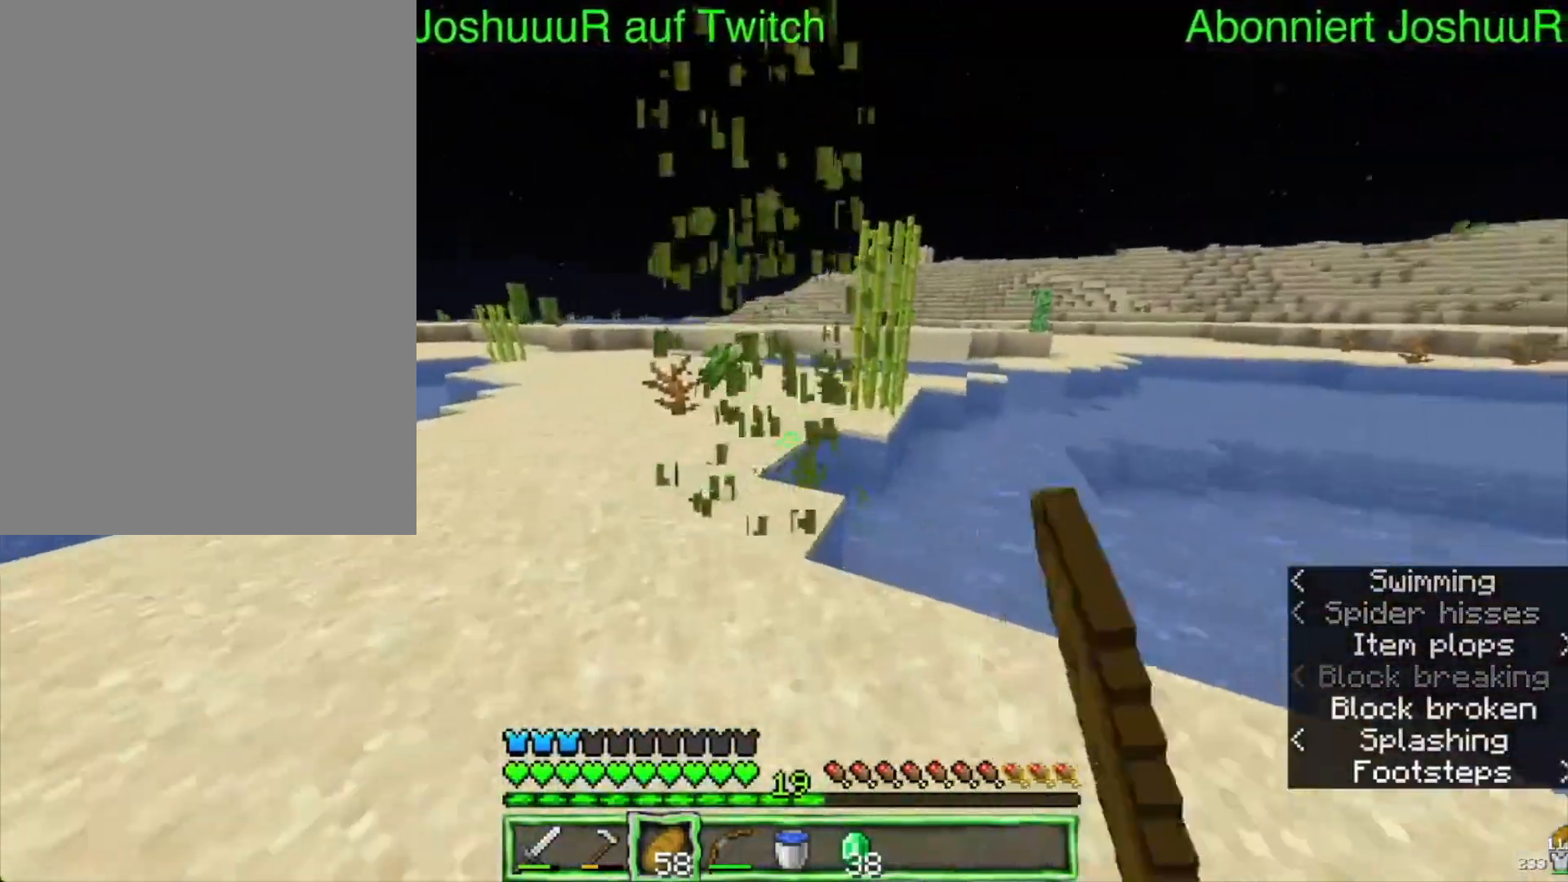
Gameplay with keyboard and mouse; each line is a JSON object with the keys and mouse buttons held at the frame after it. "events" lists presses ("down") and releases ("up") of "down", "left", "right", "space", "up", "mouse_left" and "mouse_right" between this image and that frame as [ms after this image, input, new state], when the widget could be followed in between. "mouse_left", "mouse_right" = the "left", "right" buttons of the "mouse" list. No other keys are recorded. Fast repeated clicks can show as one long hold. Mouse movement is not recorded.
{"keys": ["left", "up"], "mouse": [], "events": [[350, "left", "down"]]}
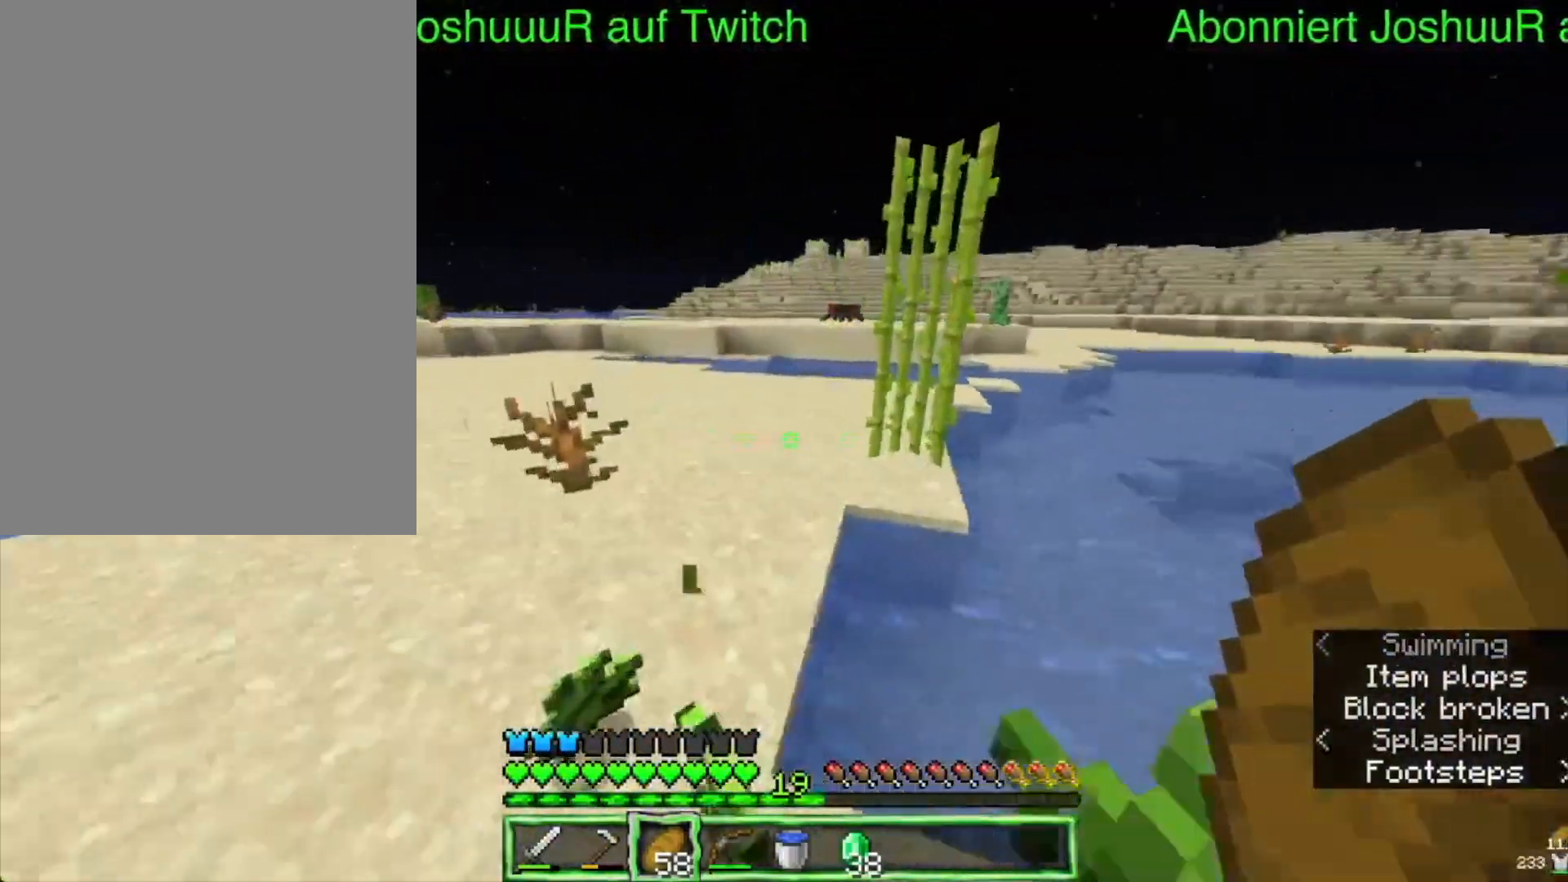
{"keys": ["up"], "mouse": [], "events": [[200, "left", "up"], [233, "mouse_left", "down"], [483, "mouse_left", "up"]]}
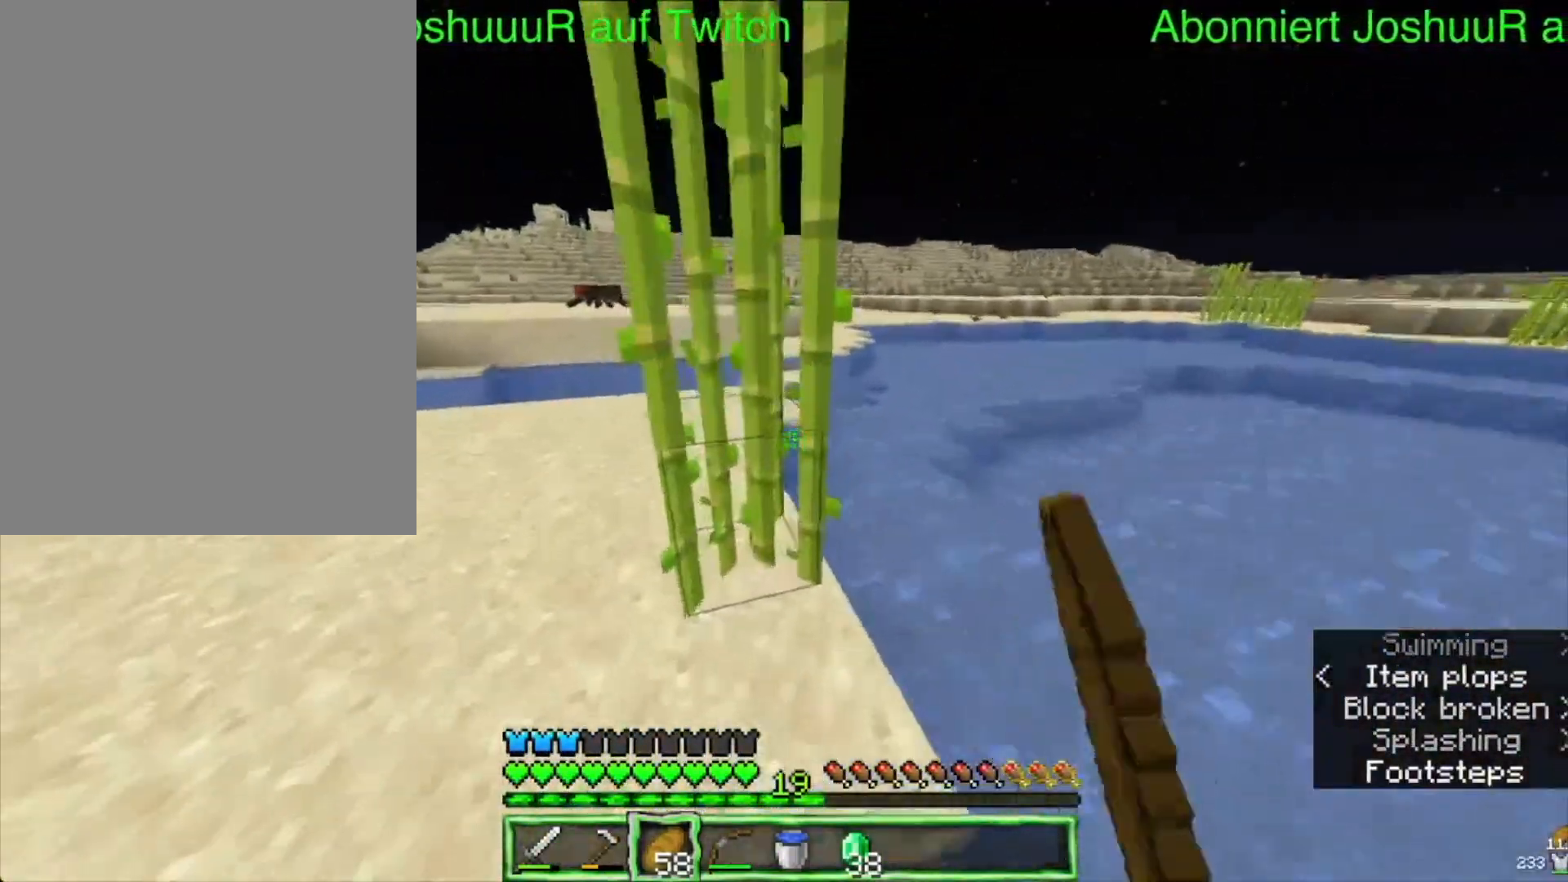
{"keys": ["up"], "mouse": [], "events": [[67, "mouse_left", "down"], [283, "mouse_left", "up"]]}
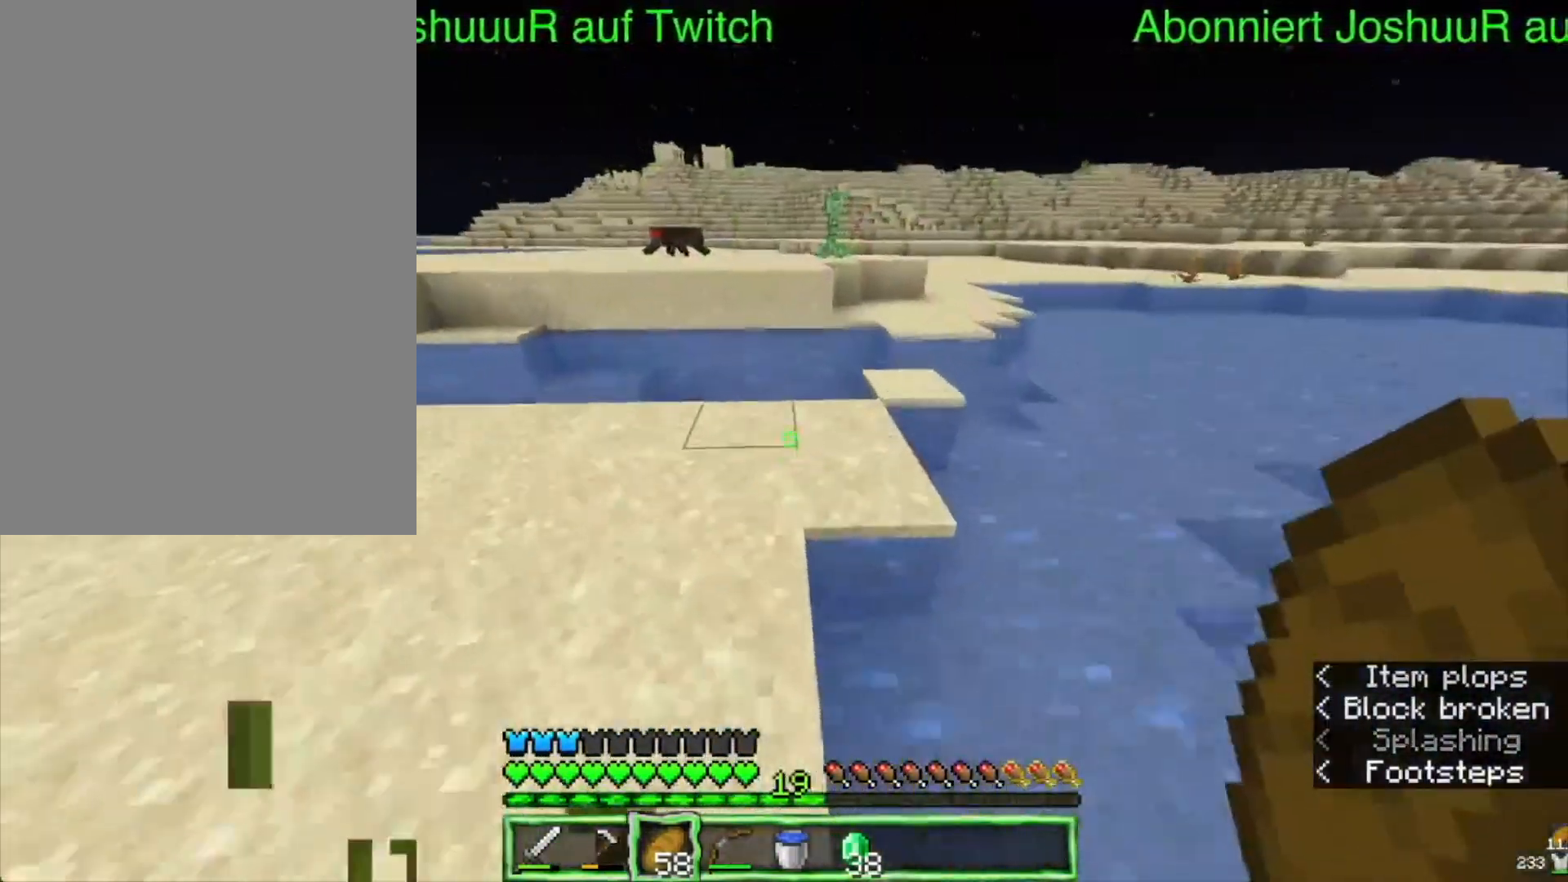
{"keys": ["up"], "mouse": [], "events": []}
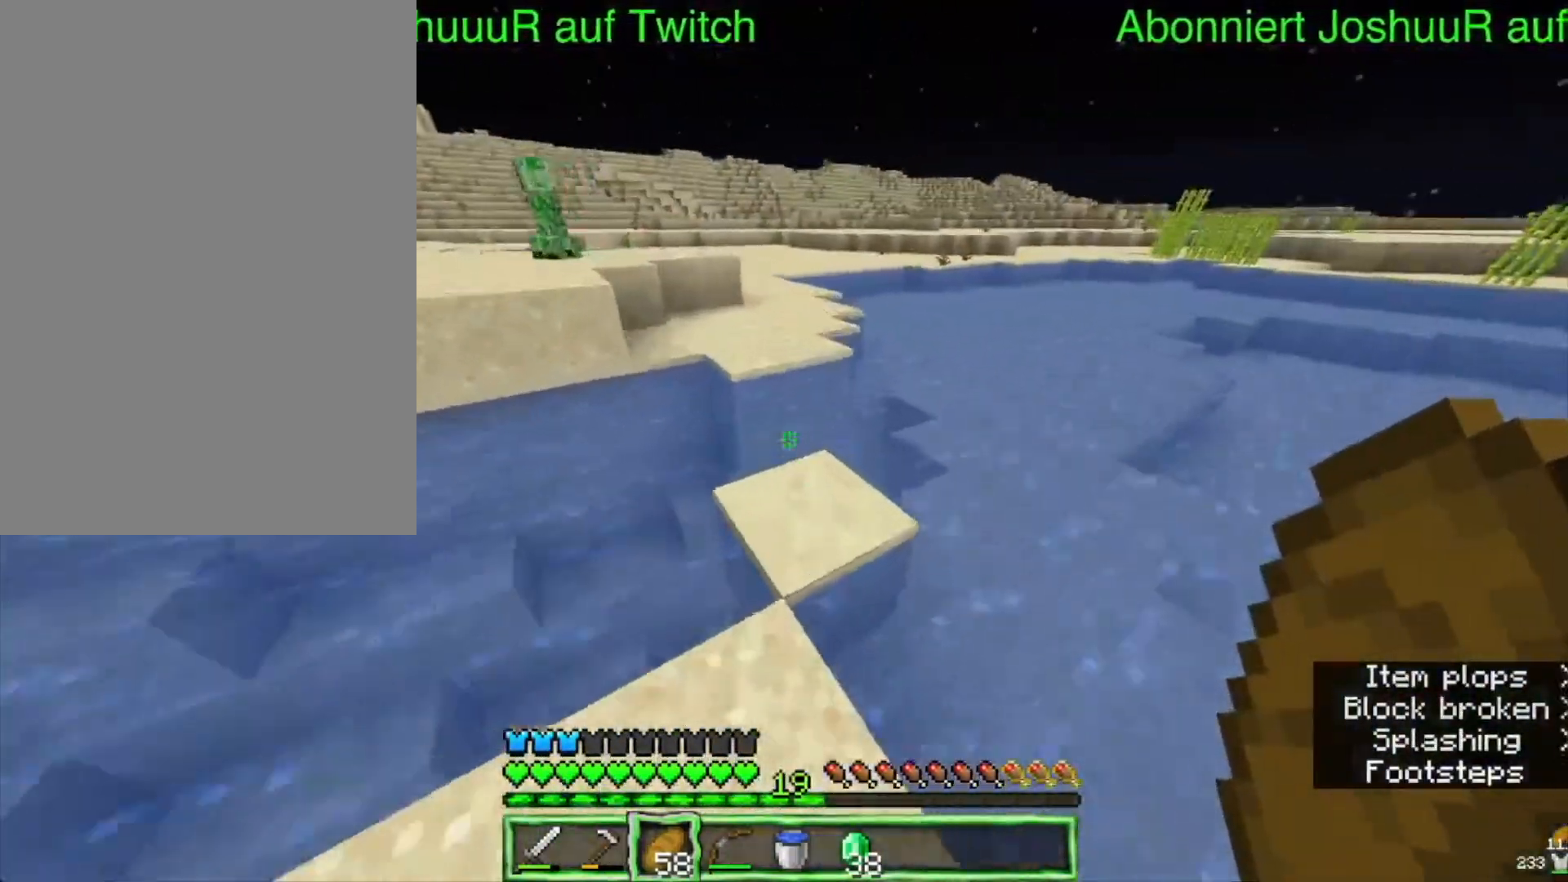
{"keys": ["space", "up"], "mouse": [], "events": [[350, "space", "down"]]}
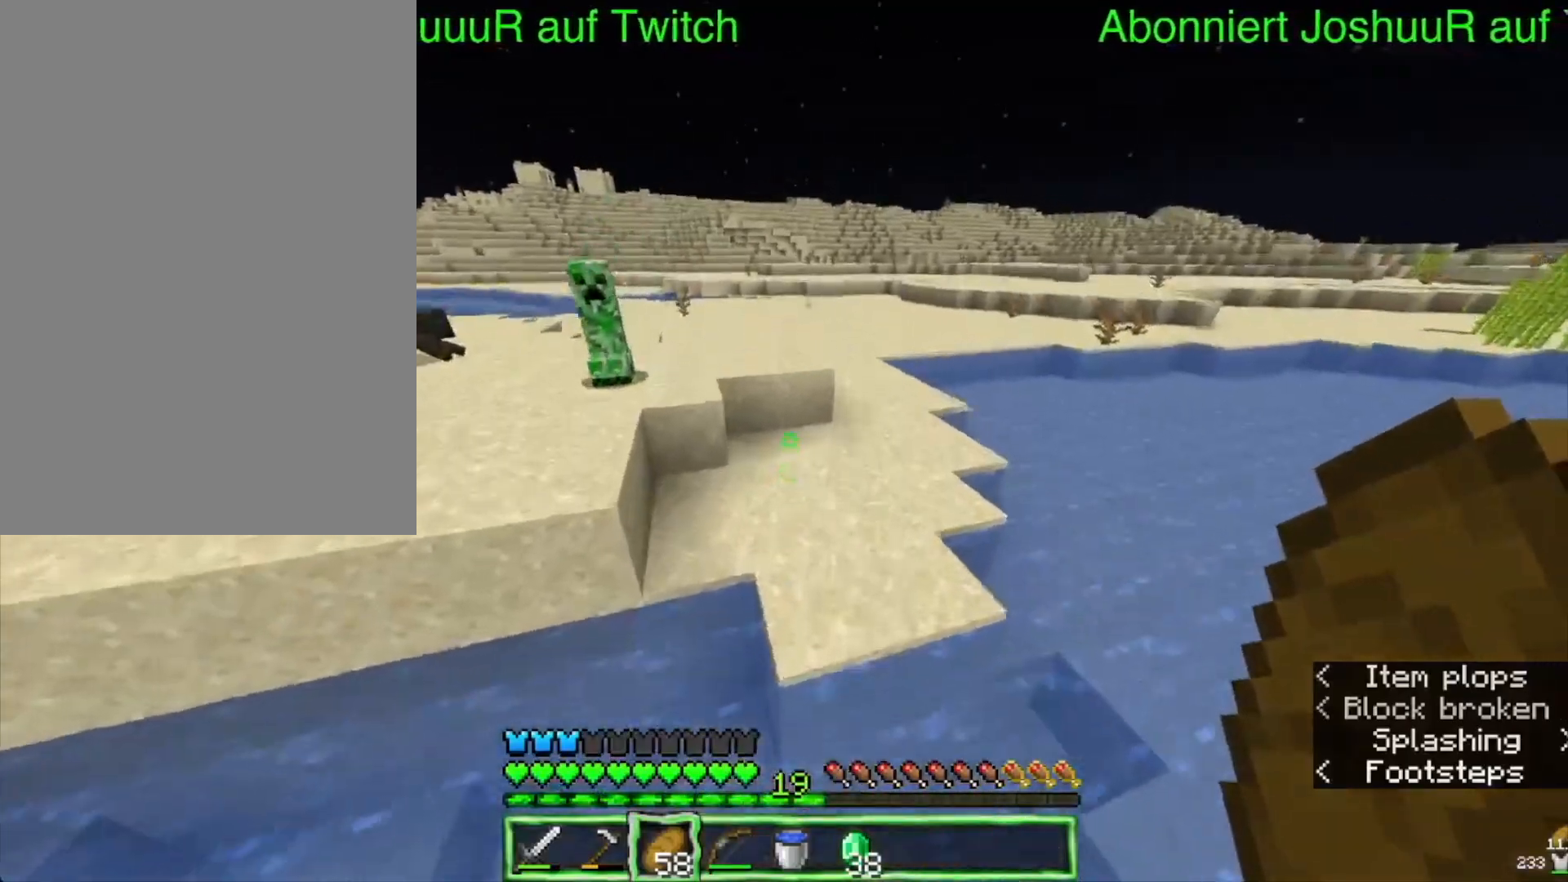
{"keys": ["up"], "mouse": [], "events": [[67, "right", "down"], [100, "space", "up"], [267, "right", "up"]]}
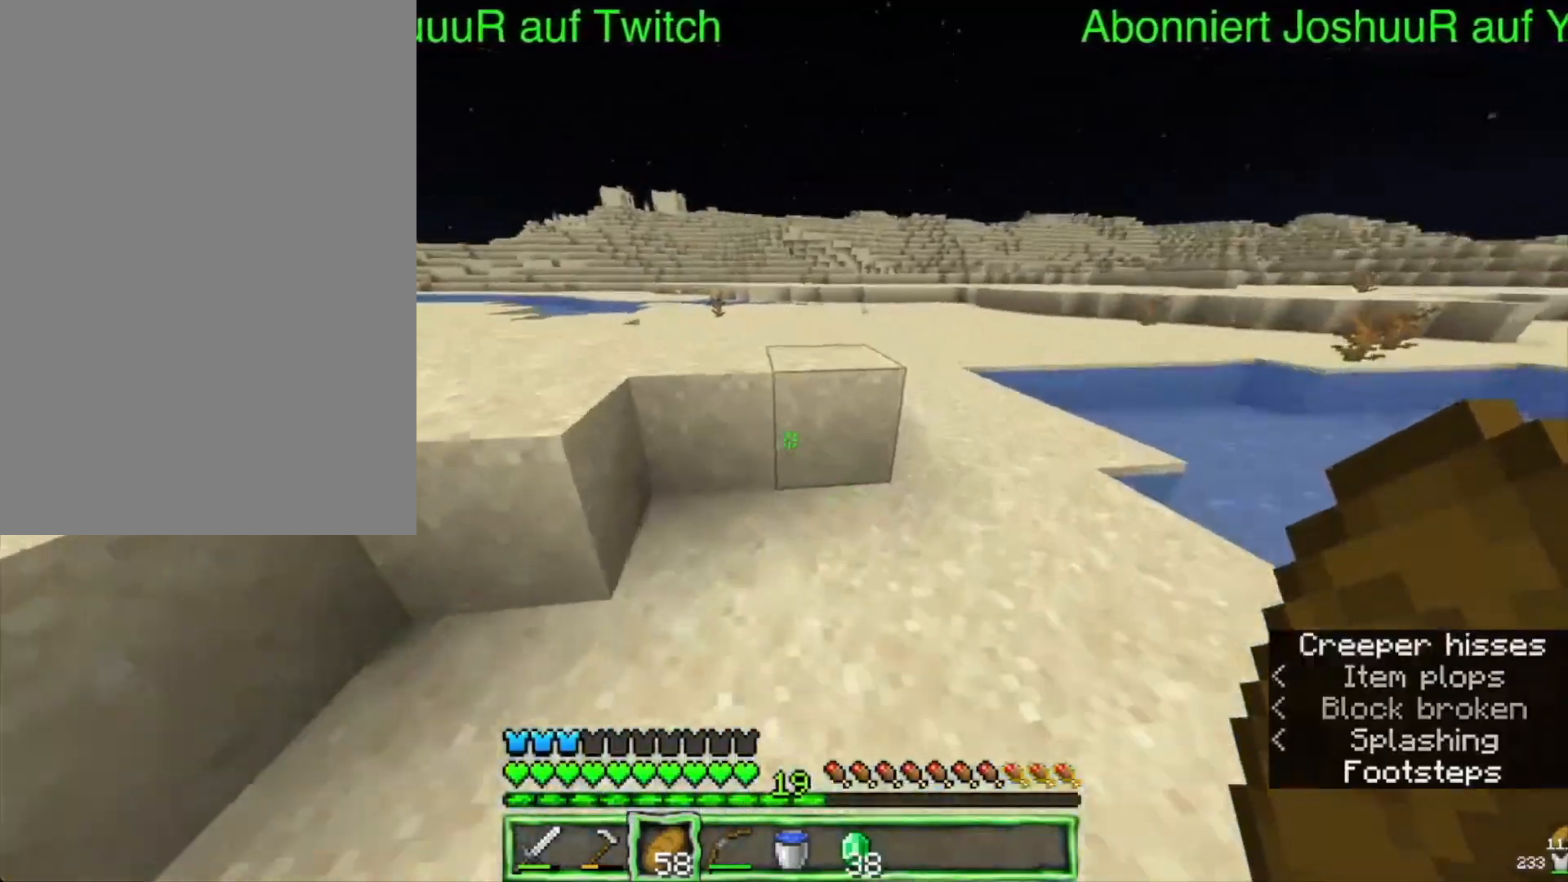
{"keys": ["right", "space", "up"], "mouse": [], "events": [[50, "right", "down"], [217, "space", "down"]]}
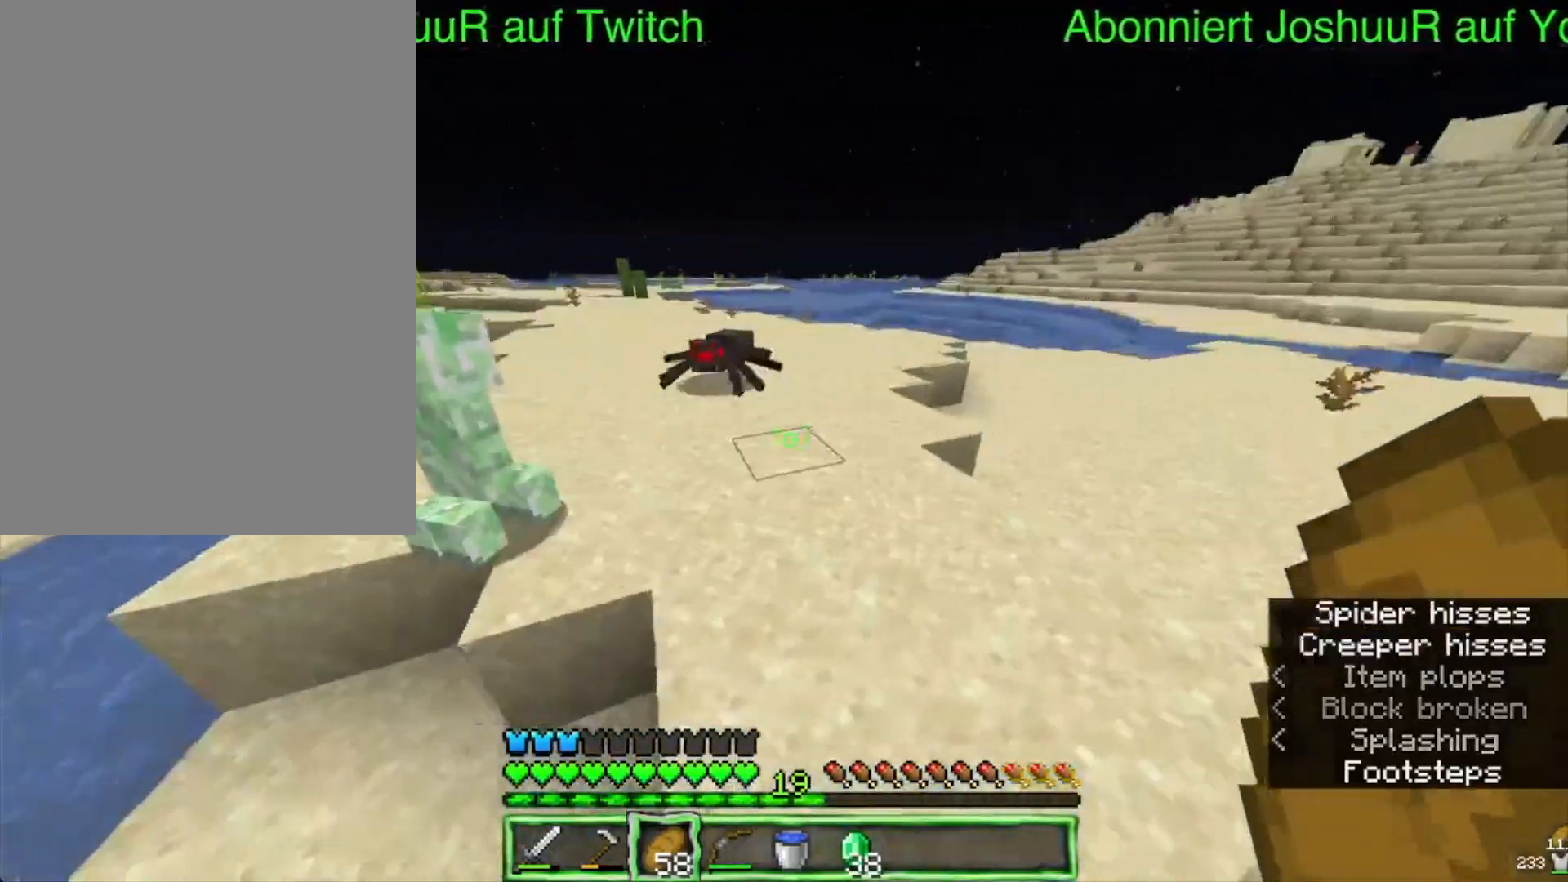
{"keys": ["right", "space", "up"], "mouse": [], "events": []}
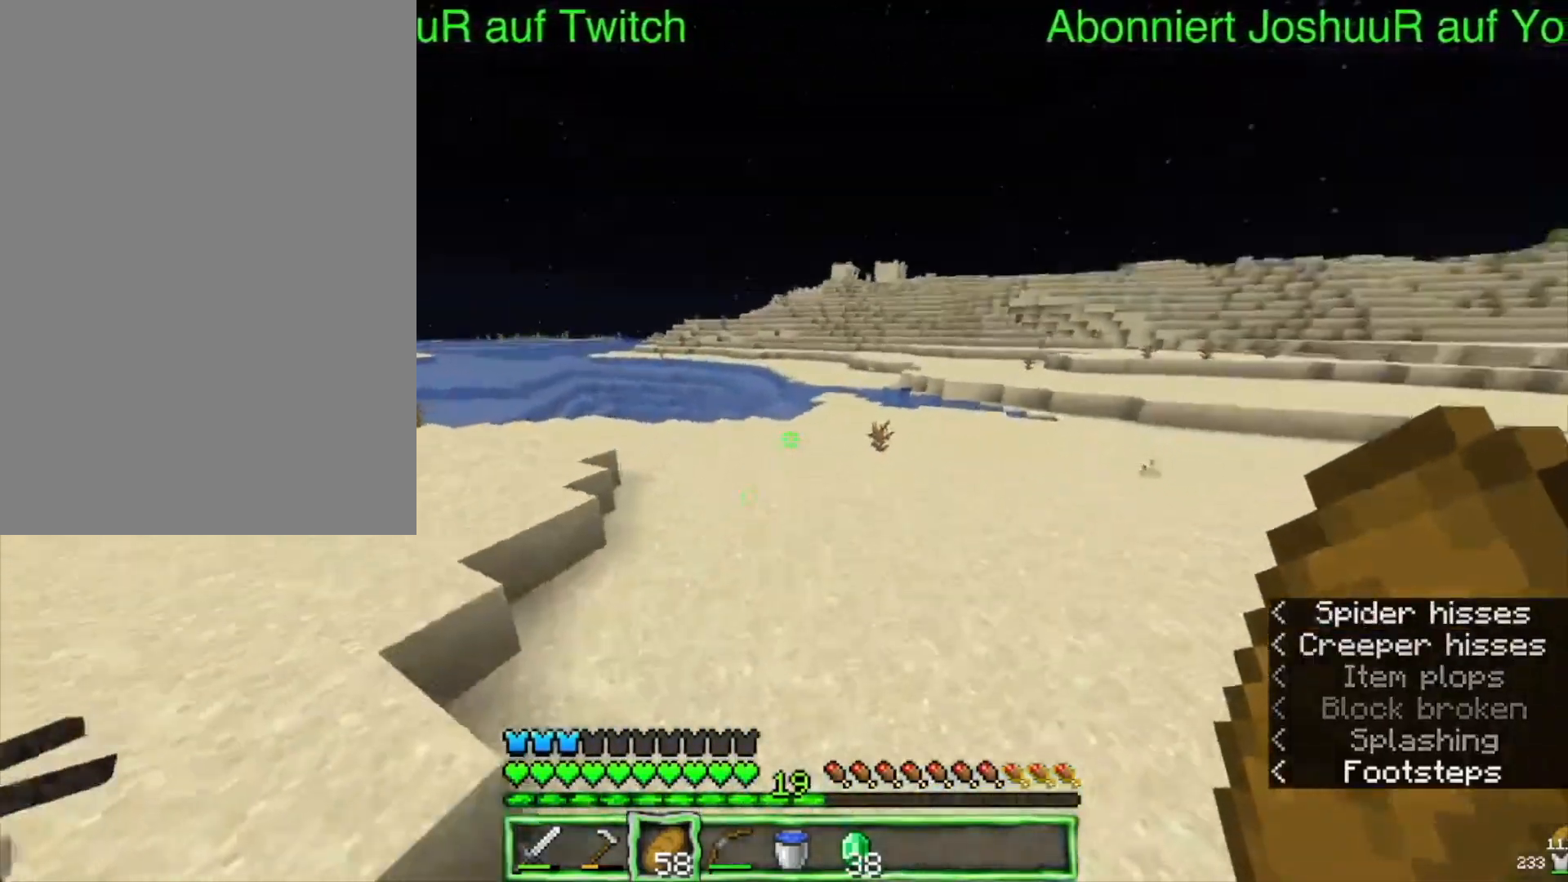
{"keys": ["space", "up"], "mouse": [], "events": [[67, "right", "up"]]}
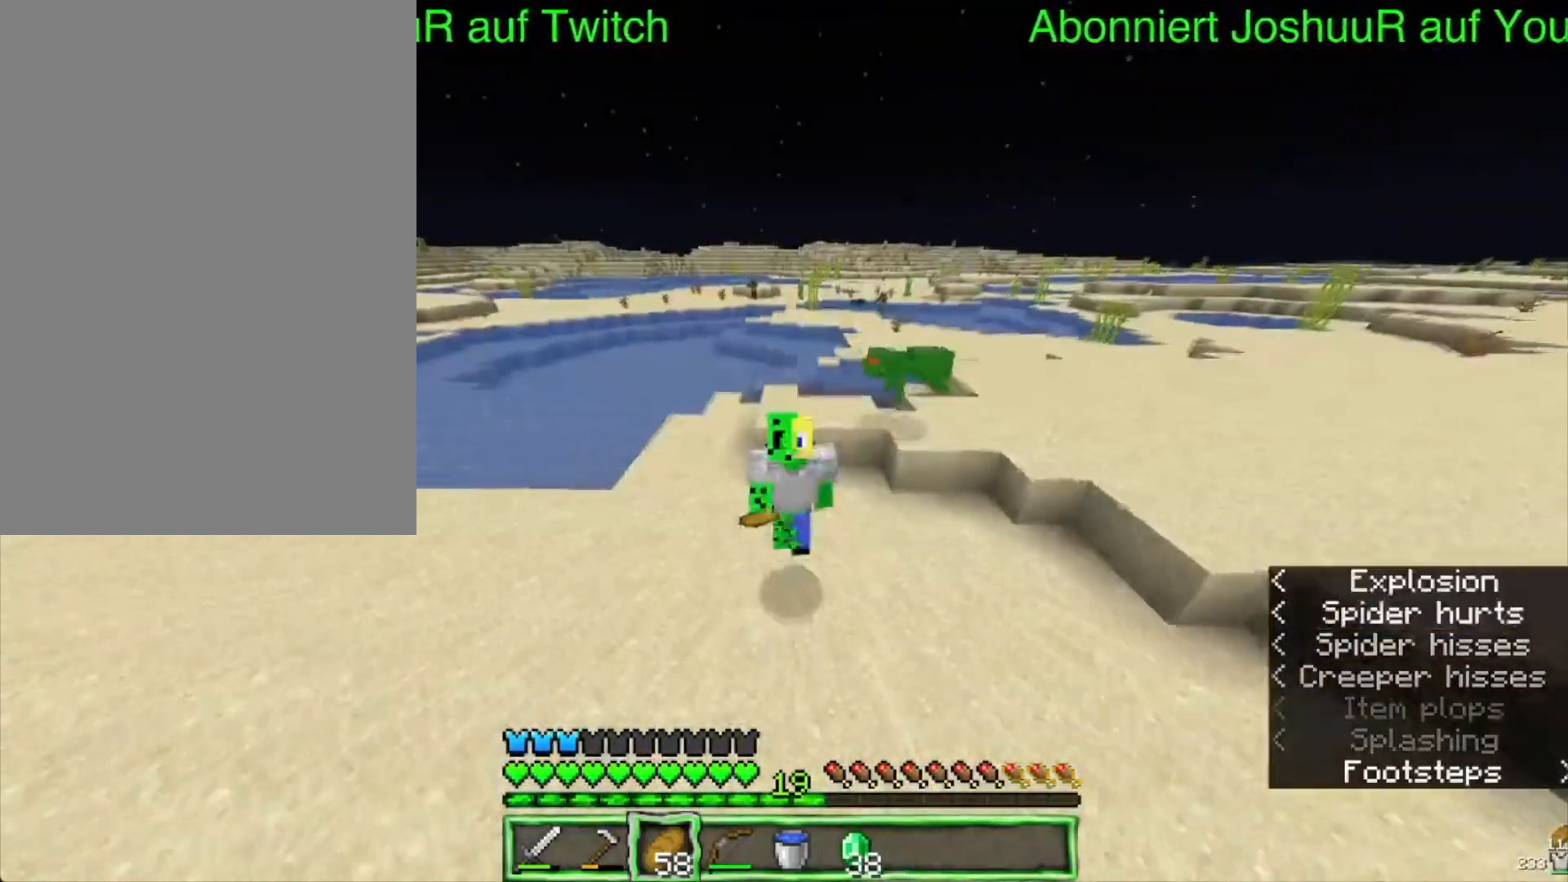
{"keys": ["space", "up"], "mouse": [], "events": []}
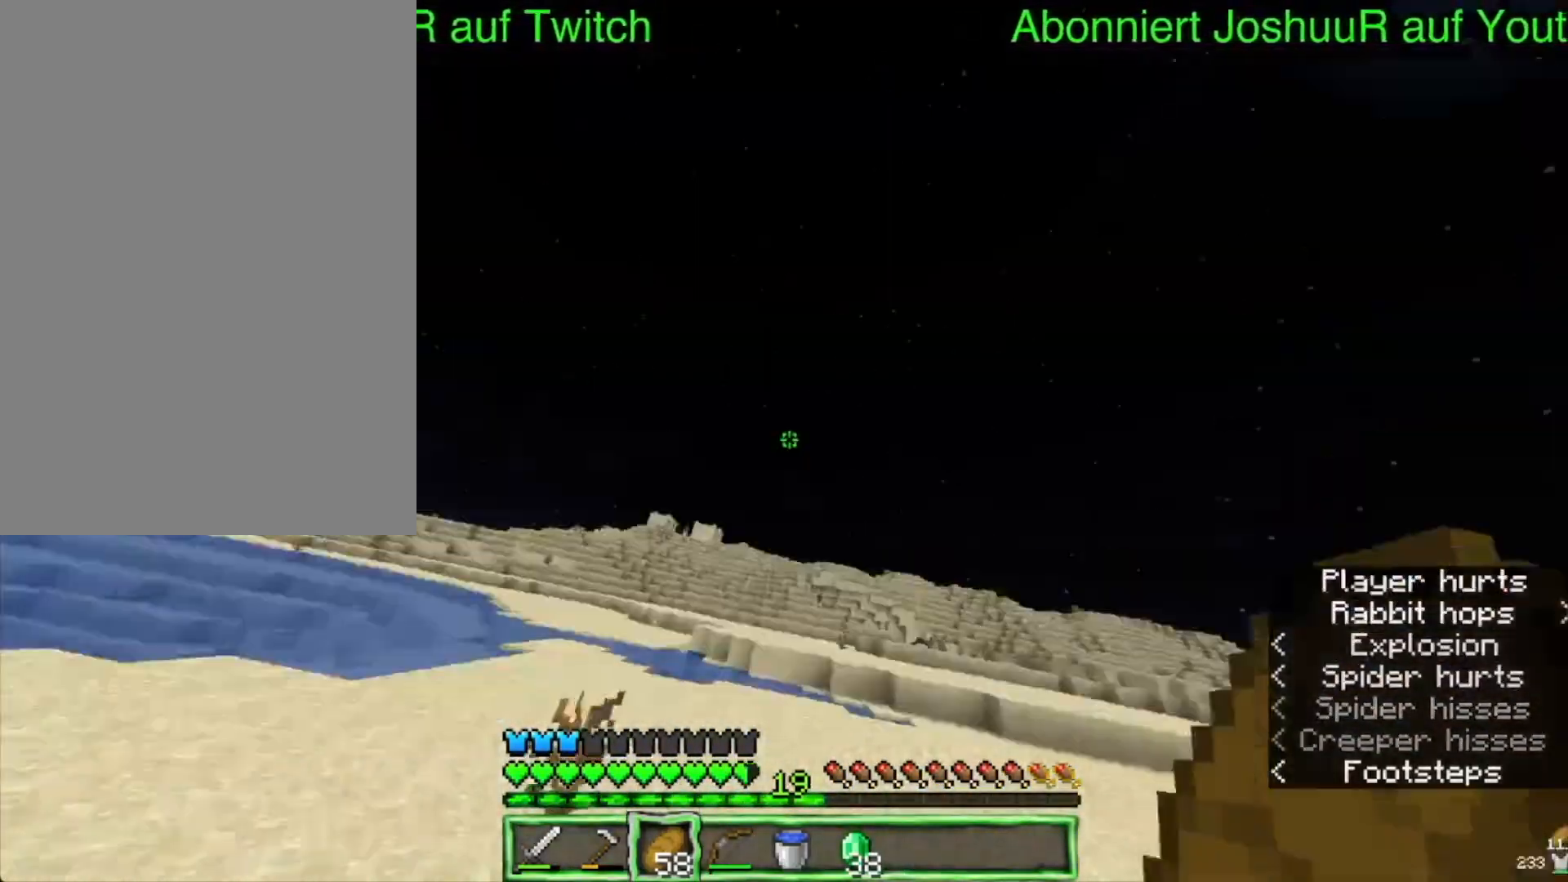
{"keys": ["up"], "mouse": [], "events": [[350, "space", "up"]]}
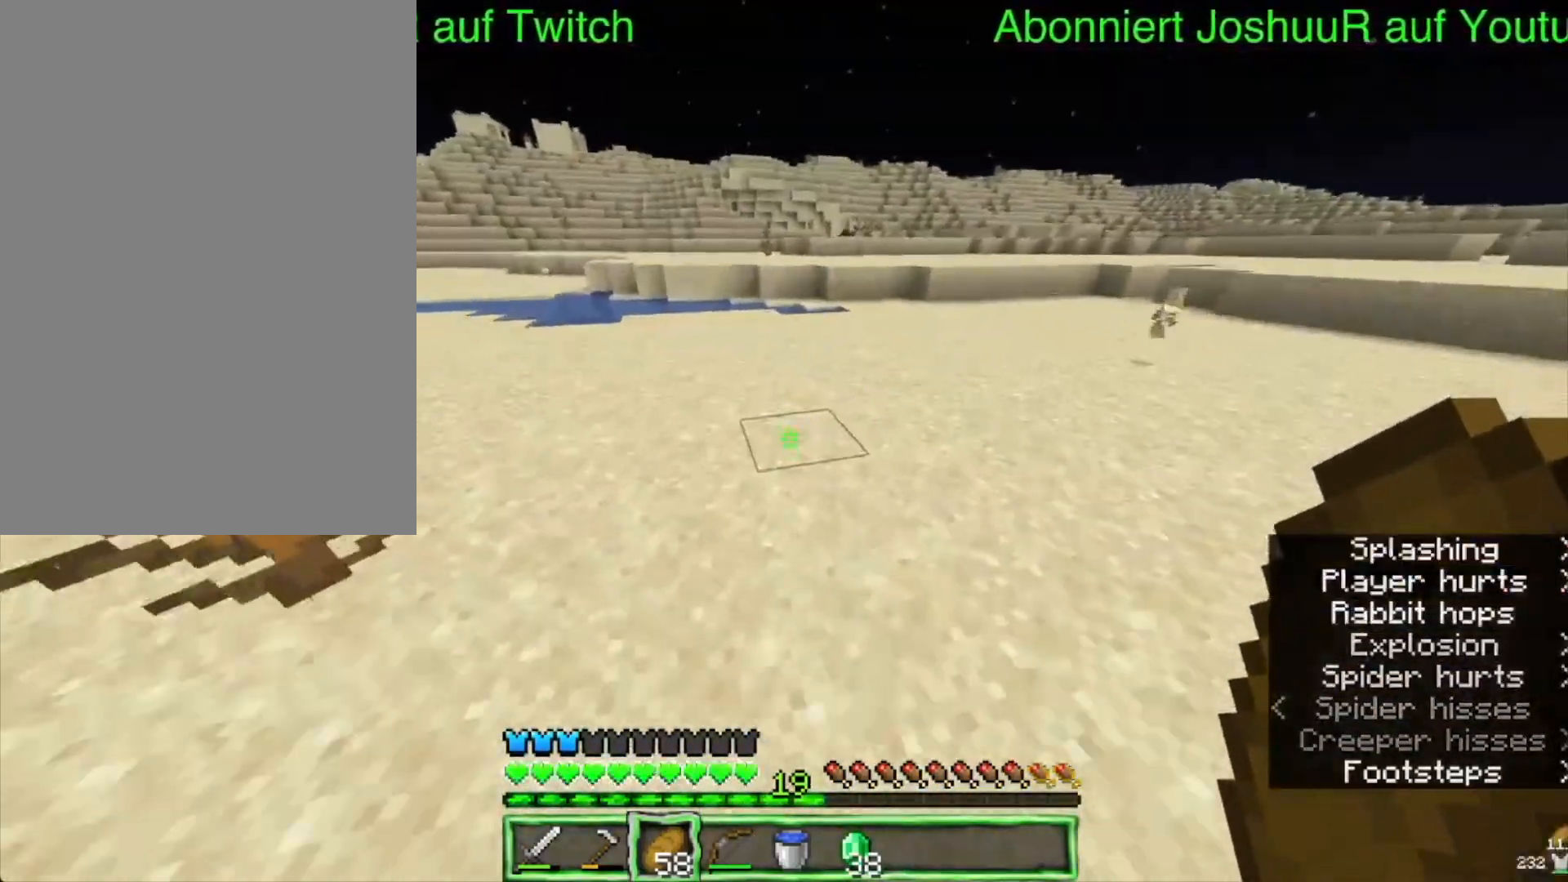
{"keys": ["up"], "mouse": [], "events": []}
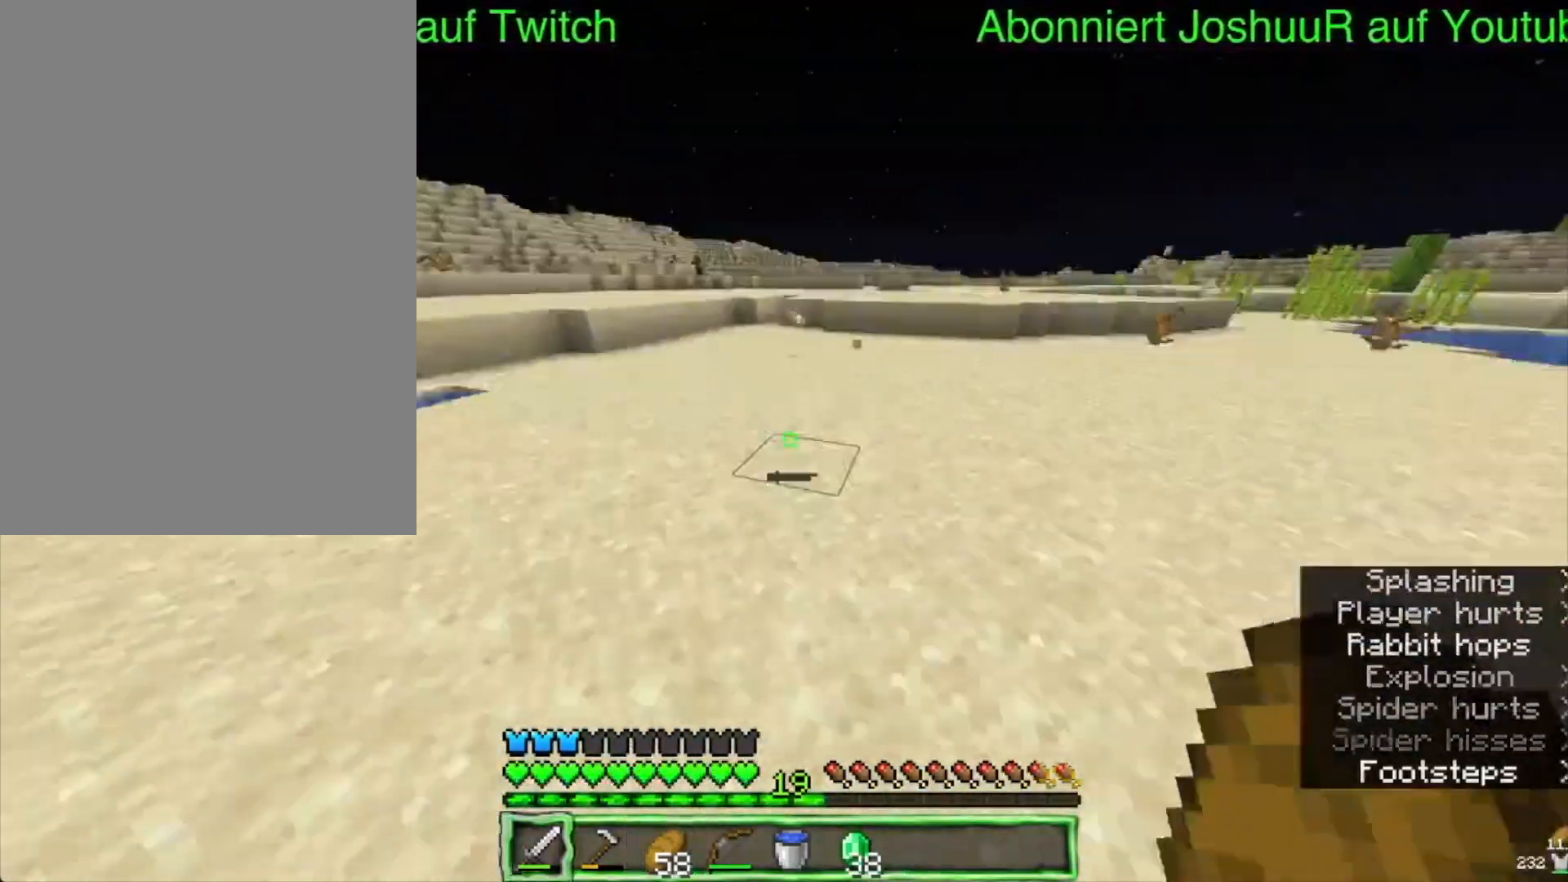
{"keys": ["left", "up"], "mouse": [], "events": [[317, "left", "down"]]}
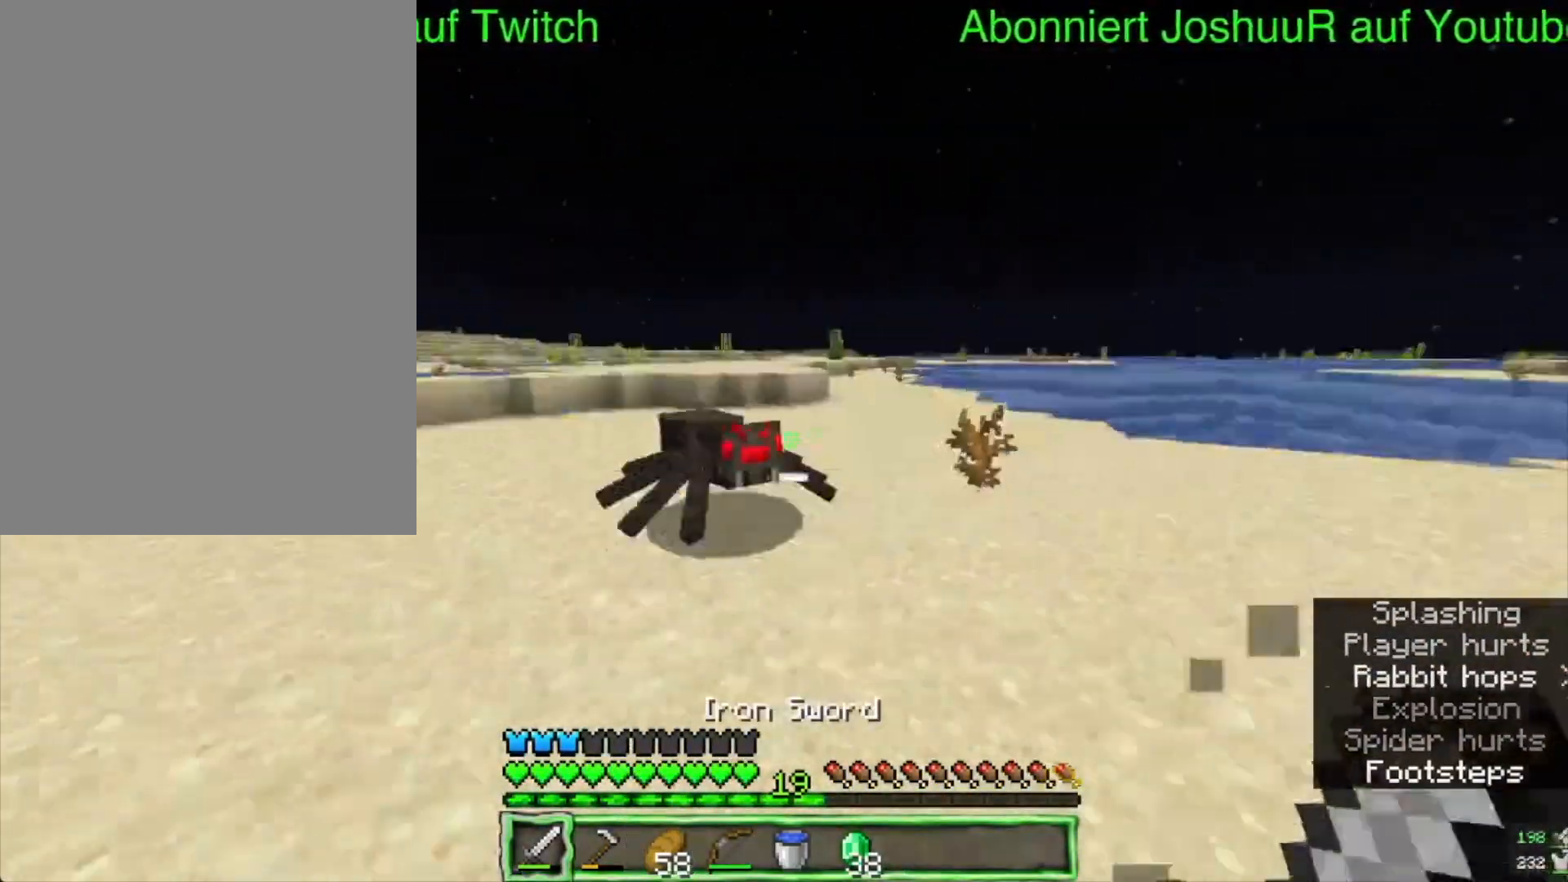
{"keys": ["down", "left"], "mouse": ["left"], "events": [[33, "mouse_left", "down"], [50, "up", "up"], [217, "down", "down"], [267, "mouse_left", "up"], [450, "mouse_left", "down"]]}
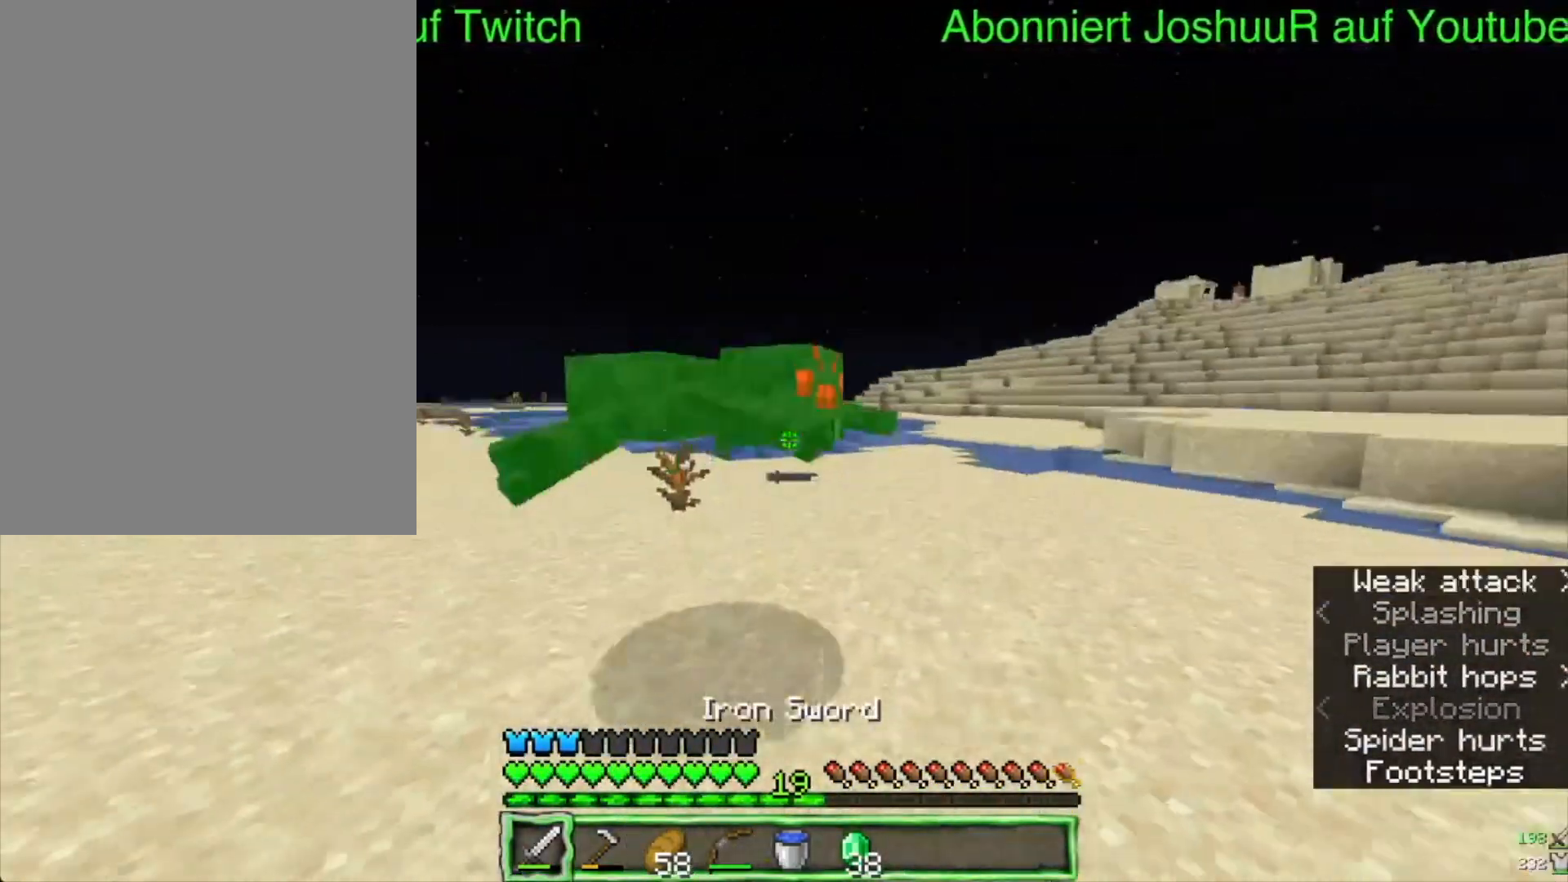
{"keys": ["up"], "mouse": [], "events": [[150, "mouse_left", "up"], [300, "left", "up"], [417, "up", "down"], [483, "down", "up"]]}
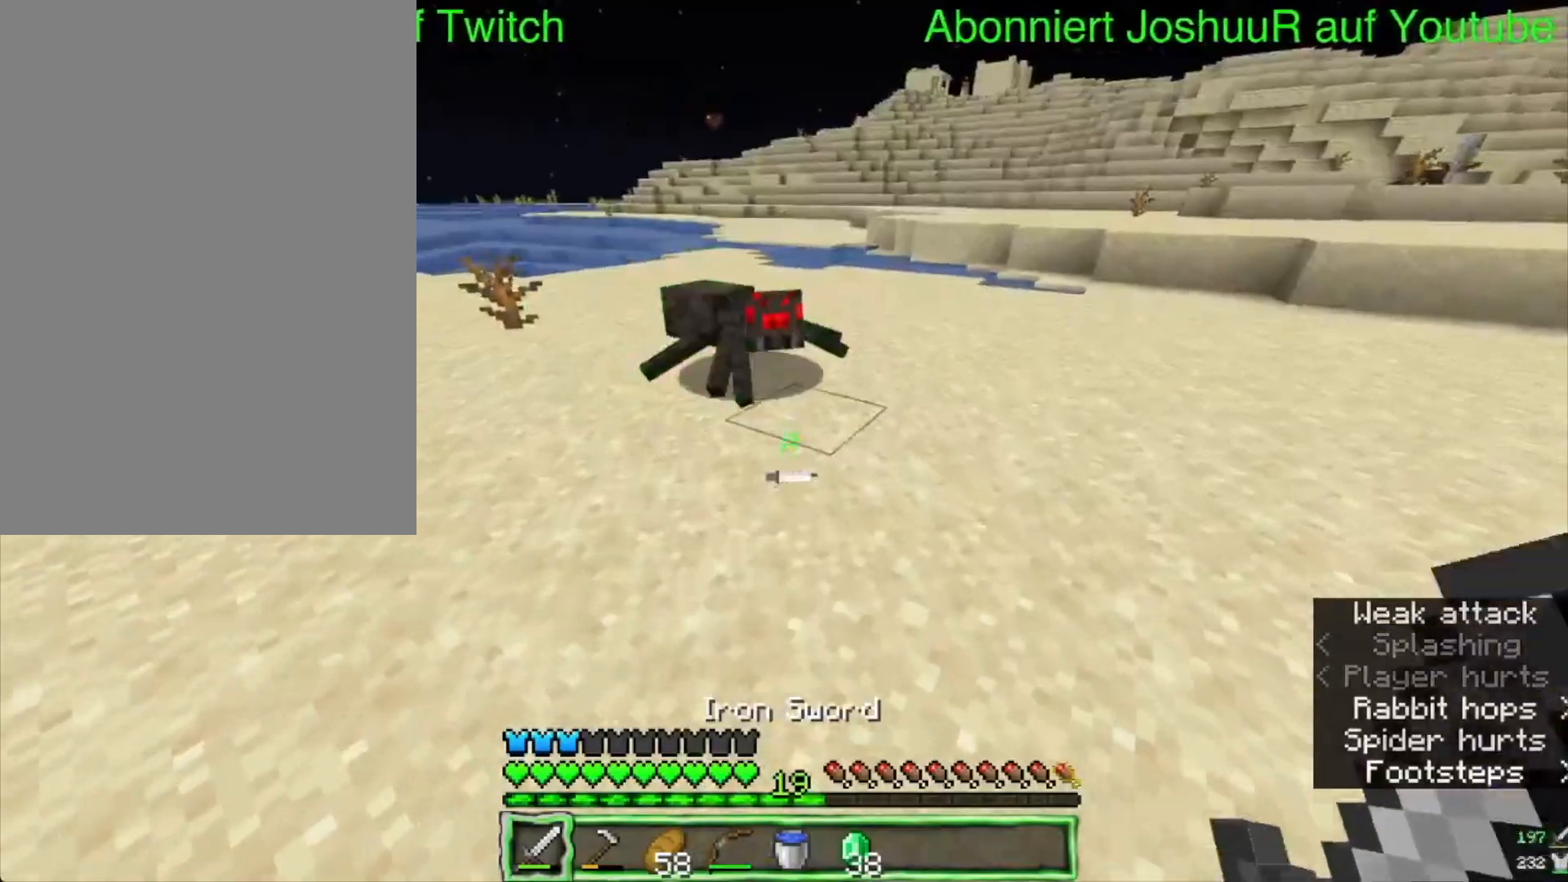
{"keys": ["left"], "mouse": ["left"], "events": [[100, "left", "down"], [117, "space", "down"], [217, "space", "up"], [317, "mouse_left", "down"], [333, "up", "up"]]}
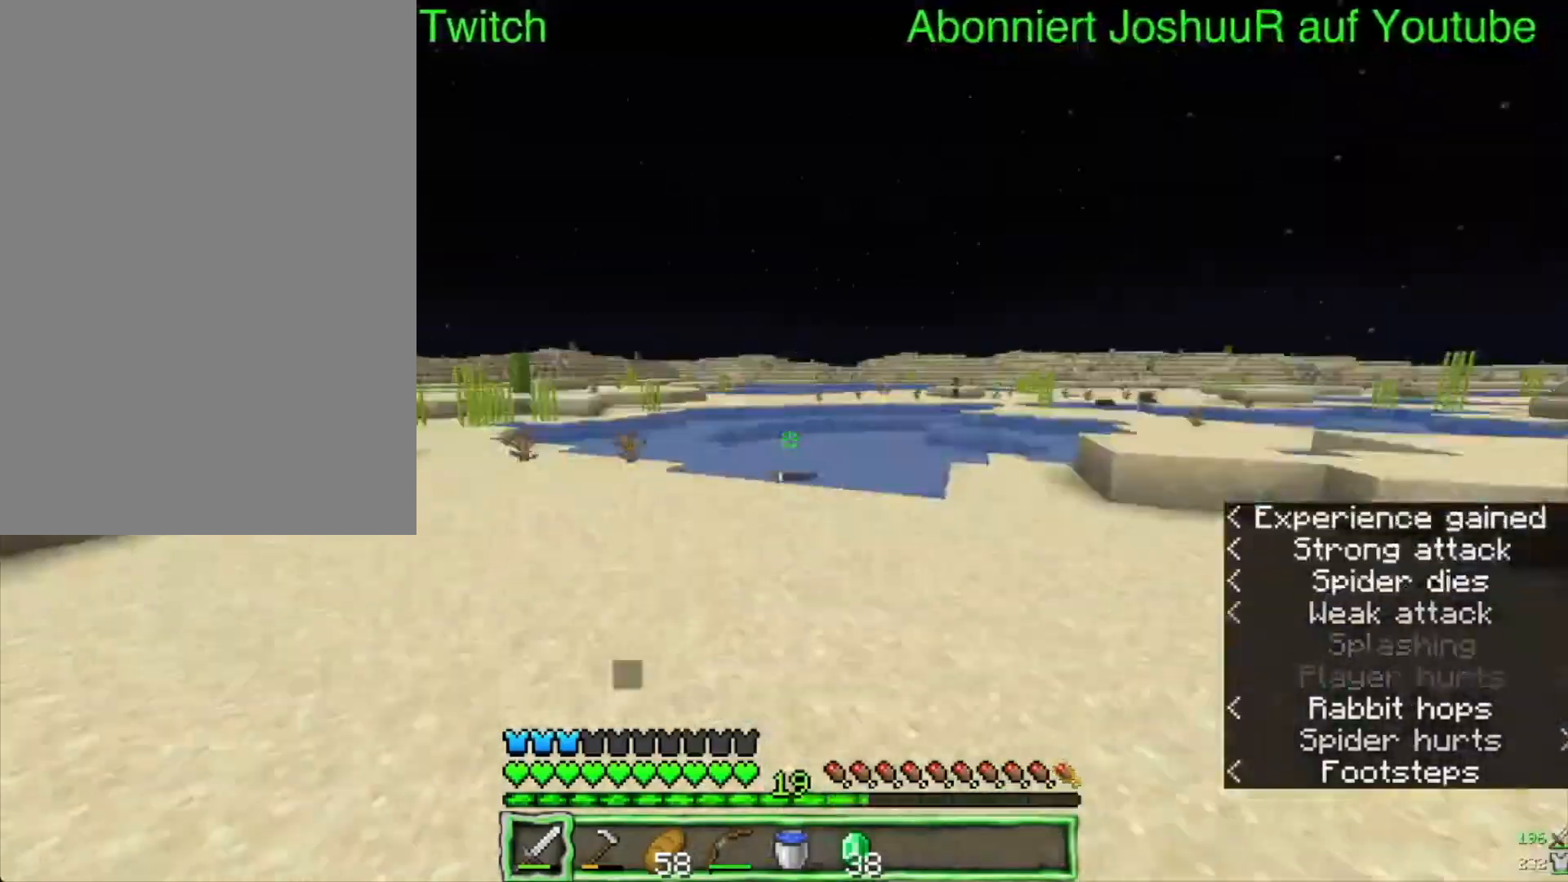
{"keys": ["left"], "mouse": [], "events": [[33, "mouse_left", "up"]]}